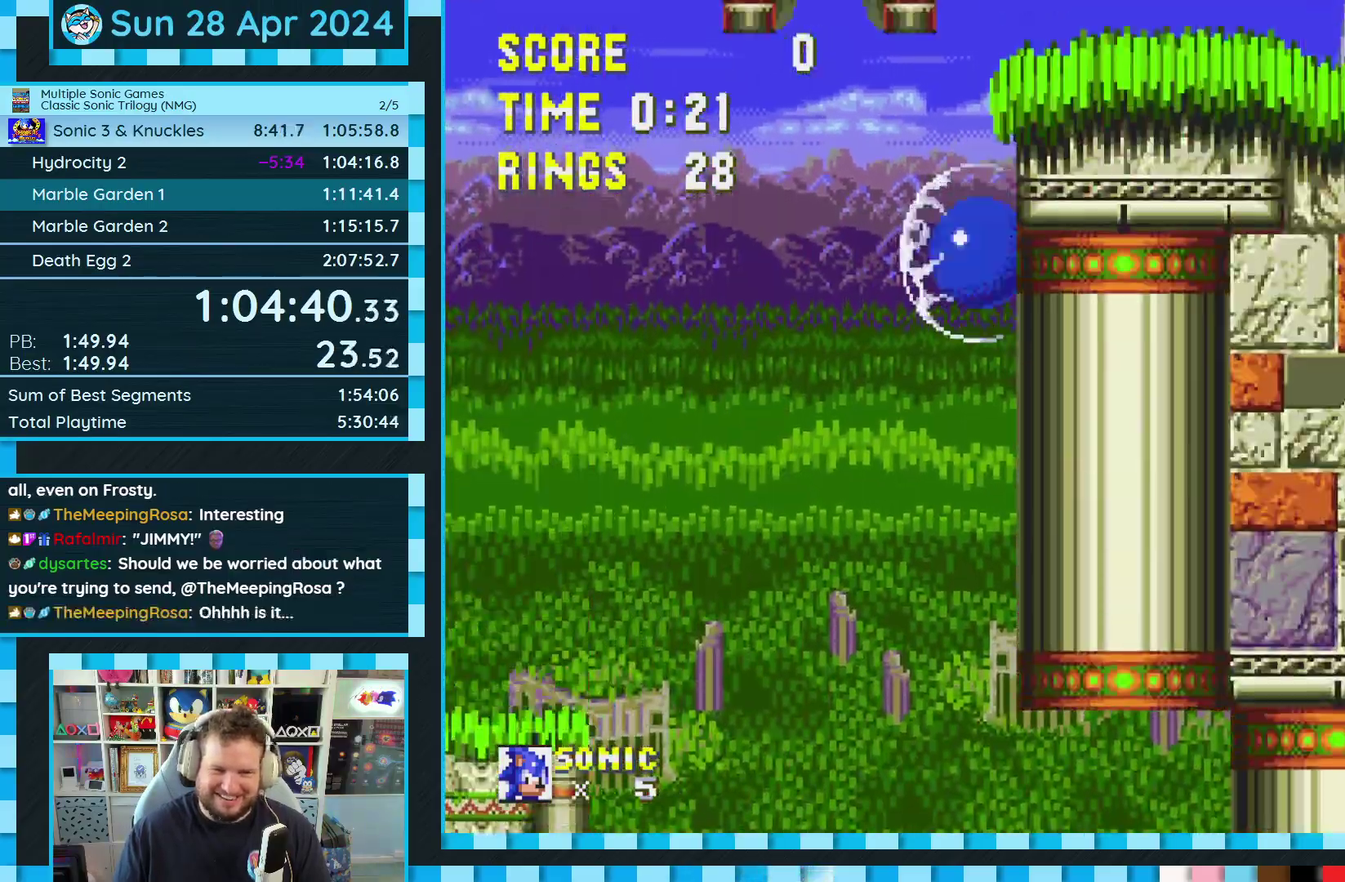
Gameplay with a controller (Xbox layout); each line is a JSON object with the inputs held at the frame after it. "events" lists button and stick changes between this image and that frame as [ms after this image, input, new state], when the widget could be followed in between. Not read: L2 L3 R2 R3.
{"buttons": ["DPAD_RIGHT"], "events": [[33, "A", "down"], [167, "A", "up"]]}
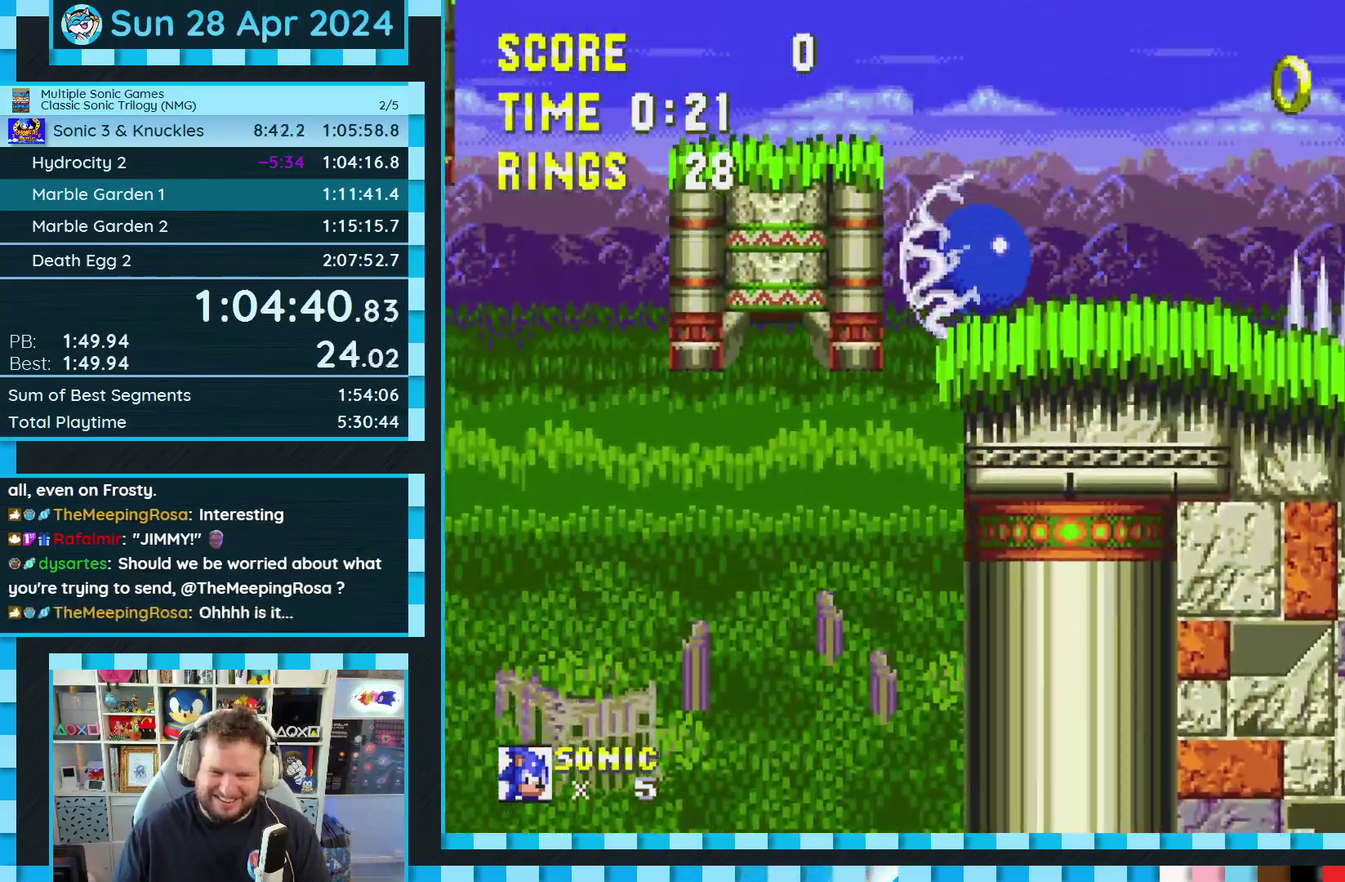
{"buttons": ["A", "DPAD_RIGHT"], "events": [[333, "A", "down"]]}
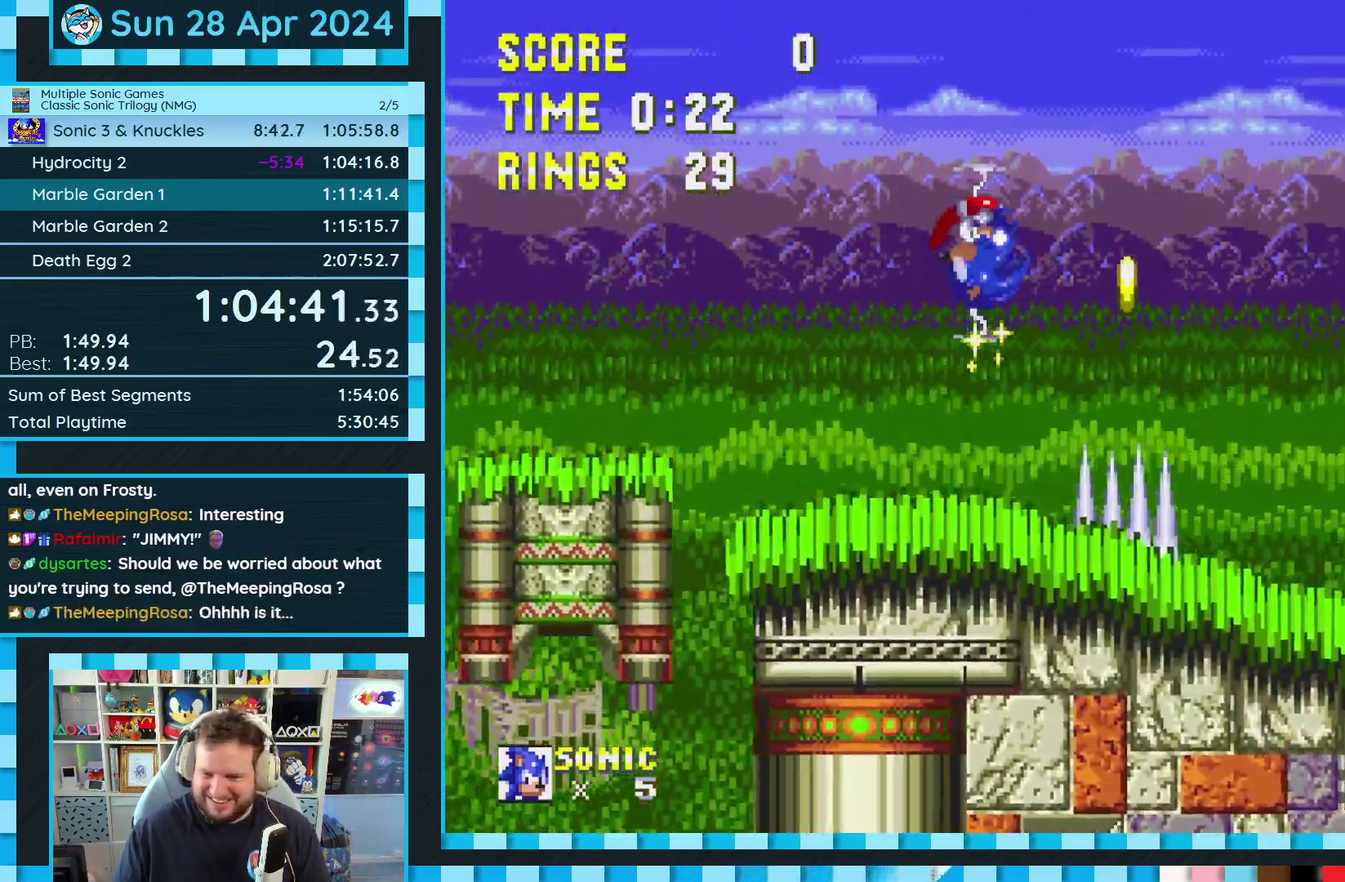
{"buttons": ["DPAD_RIGHT"], "events": [[450, "A", "up"]]}
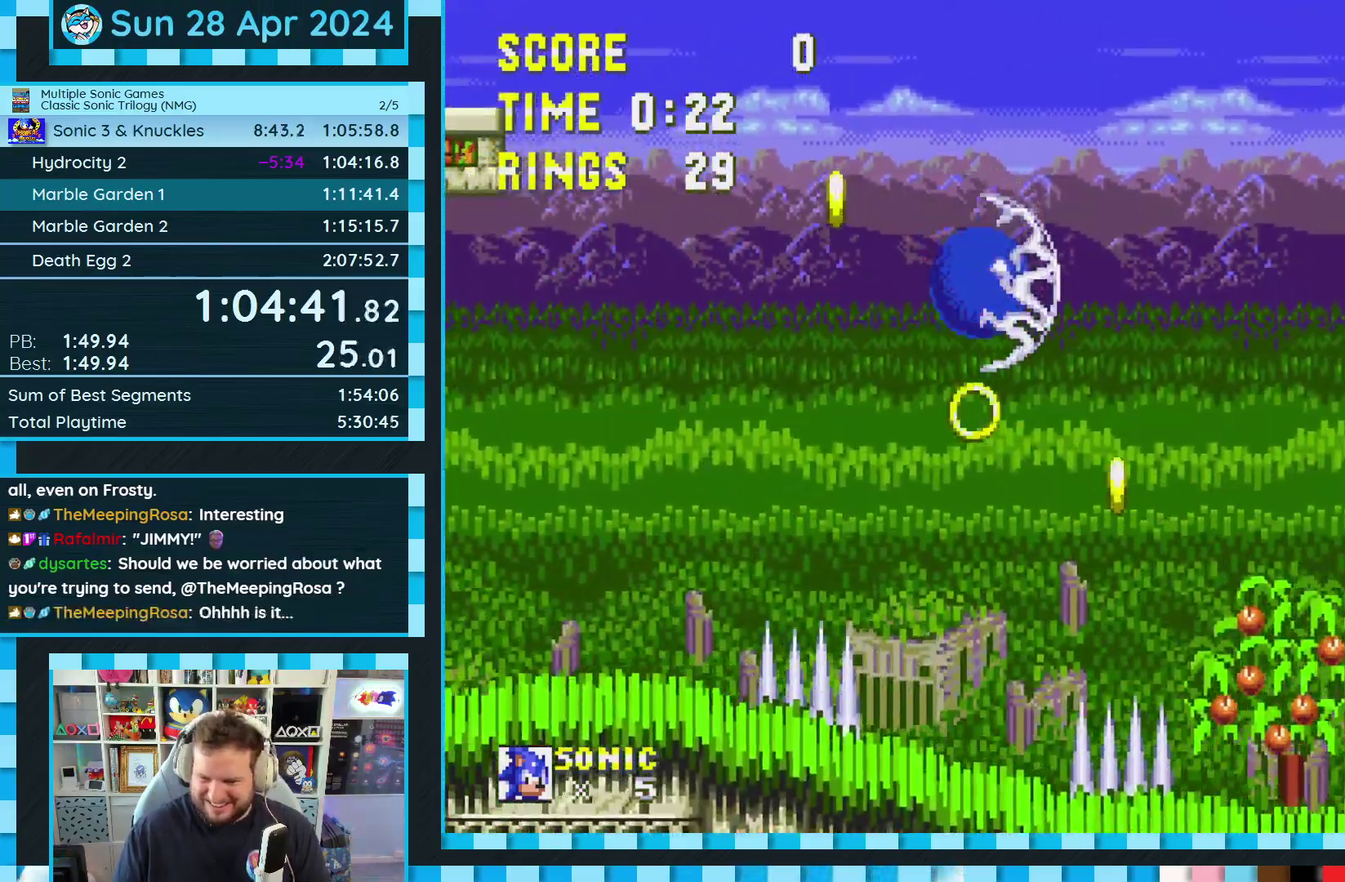
{"buttons": ["A", "DPAD_RIGHT"], "events": [[317, "A", "down"]]}
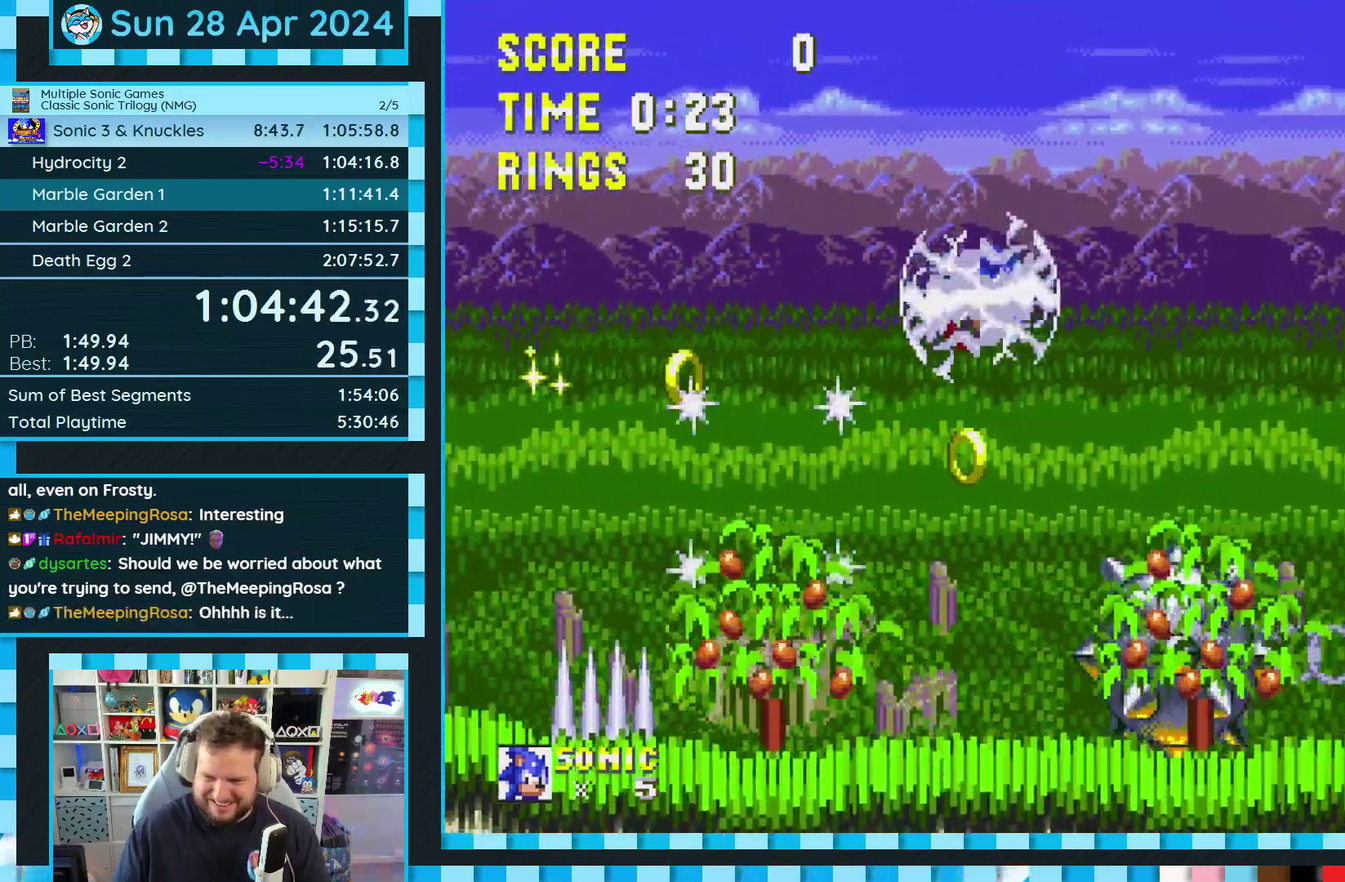
{"buttons": ["A", "DPAD_RIGHT"], "events": []}
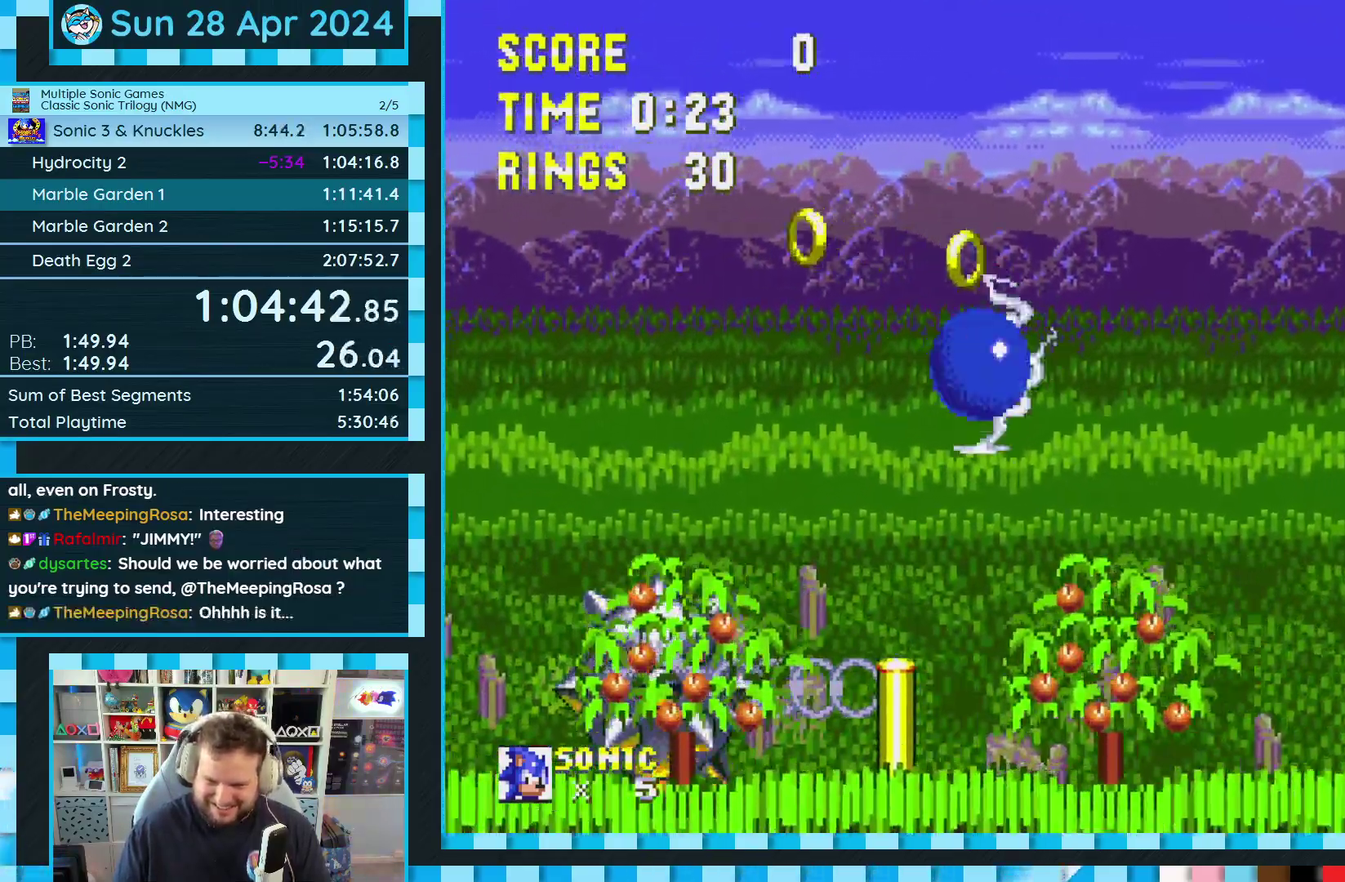
{"buttons": [], "events": [[67, "DPAD_RIGHT", "up"], [83, "A", "up"], [133, "DPAD_LEFT", "down"], [383, "A", "down"], [400, "DPAD_LEFT", "up"], [450, "A", "up"]]}
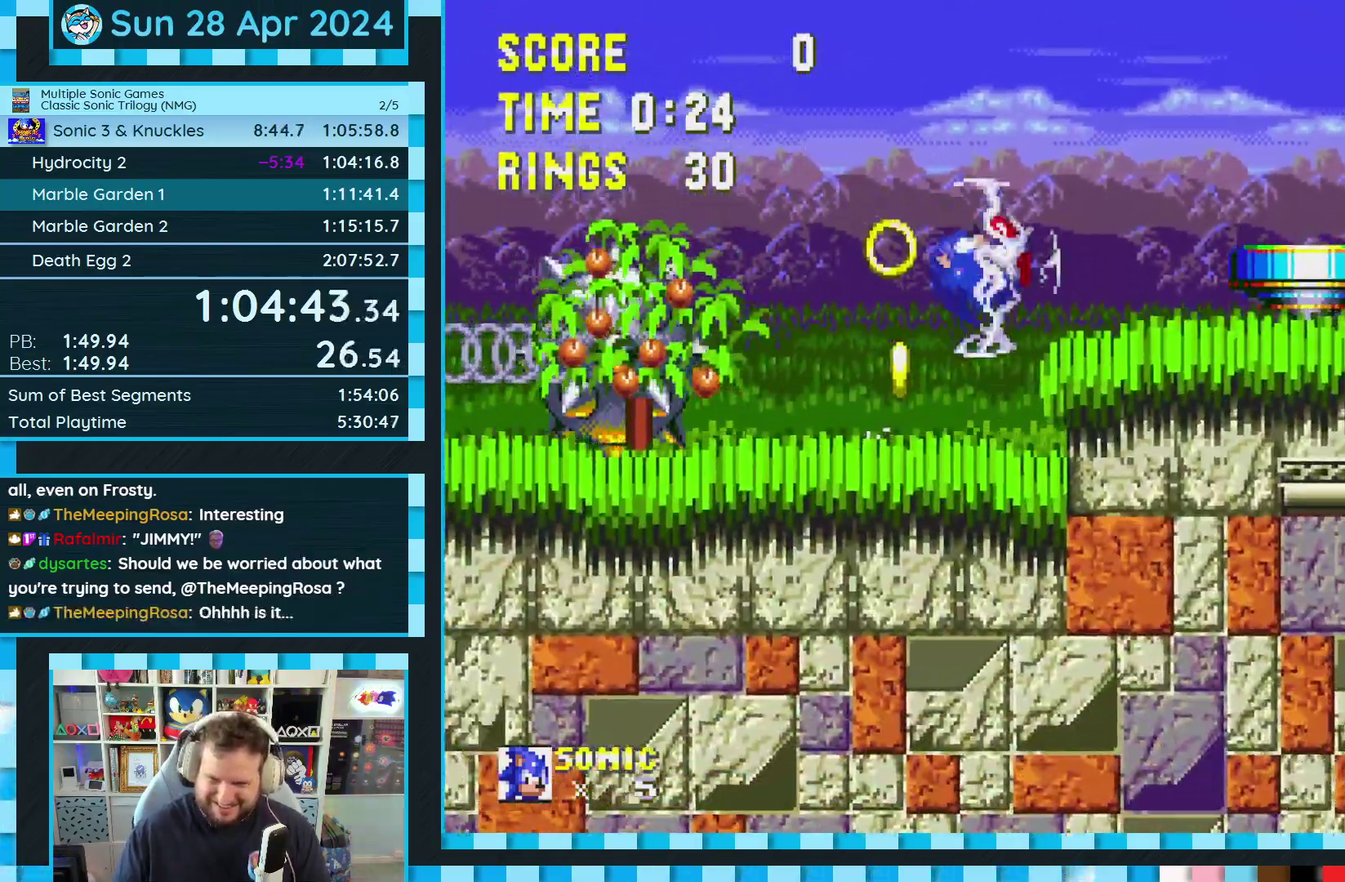
{"buttons": ["DPAD_RIGHT"], "events": [[133, "DPAD_RIGHT", "down"]]}
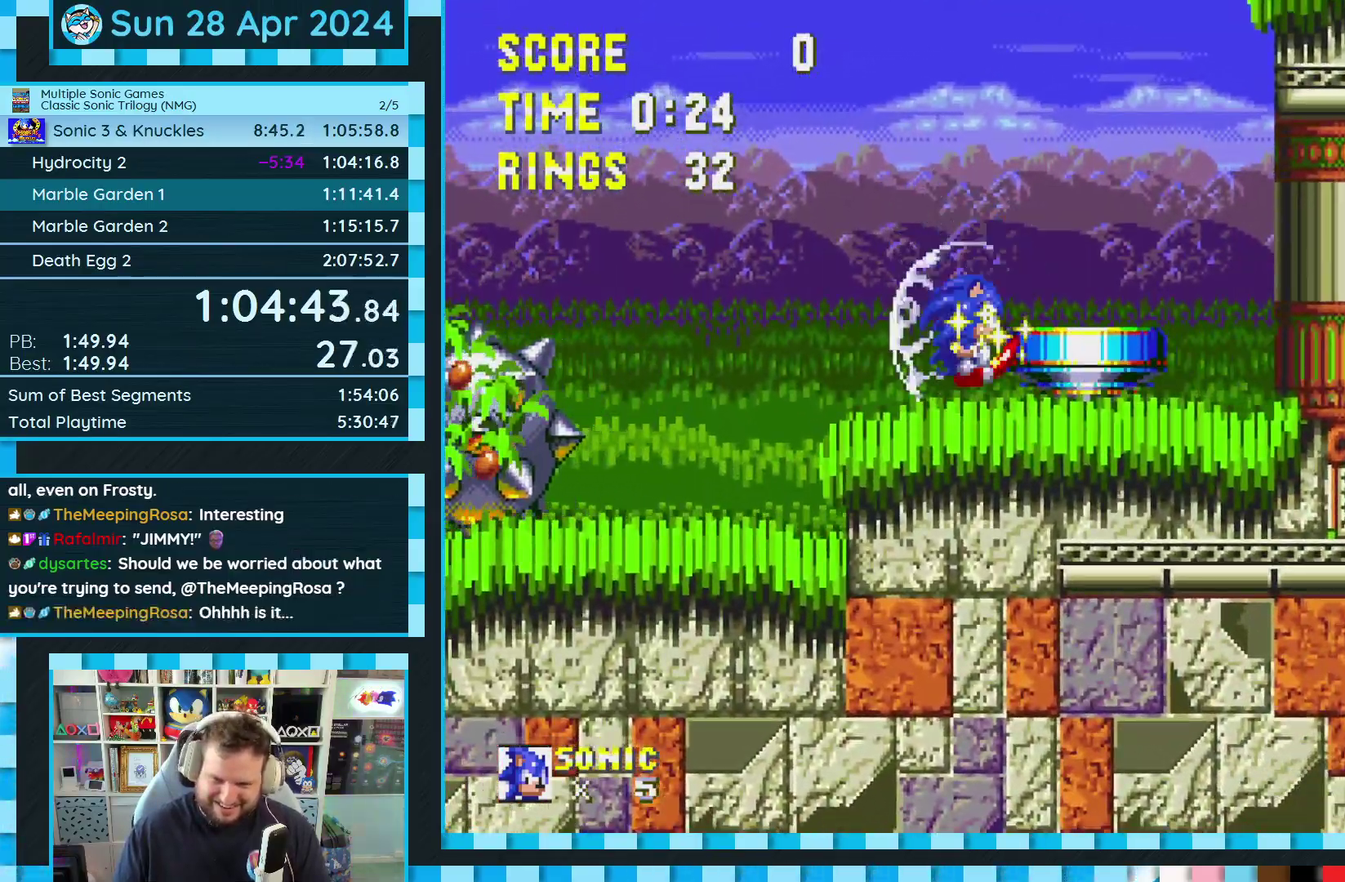
{"buttons": [], "events": [[333, "DPAD_RIGHT", "up"]]}
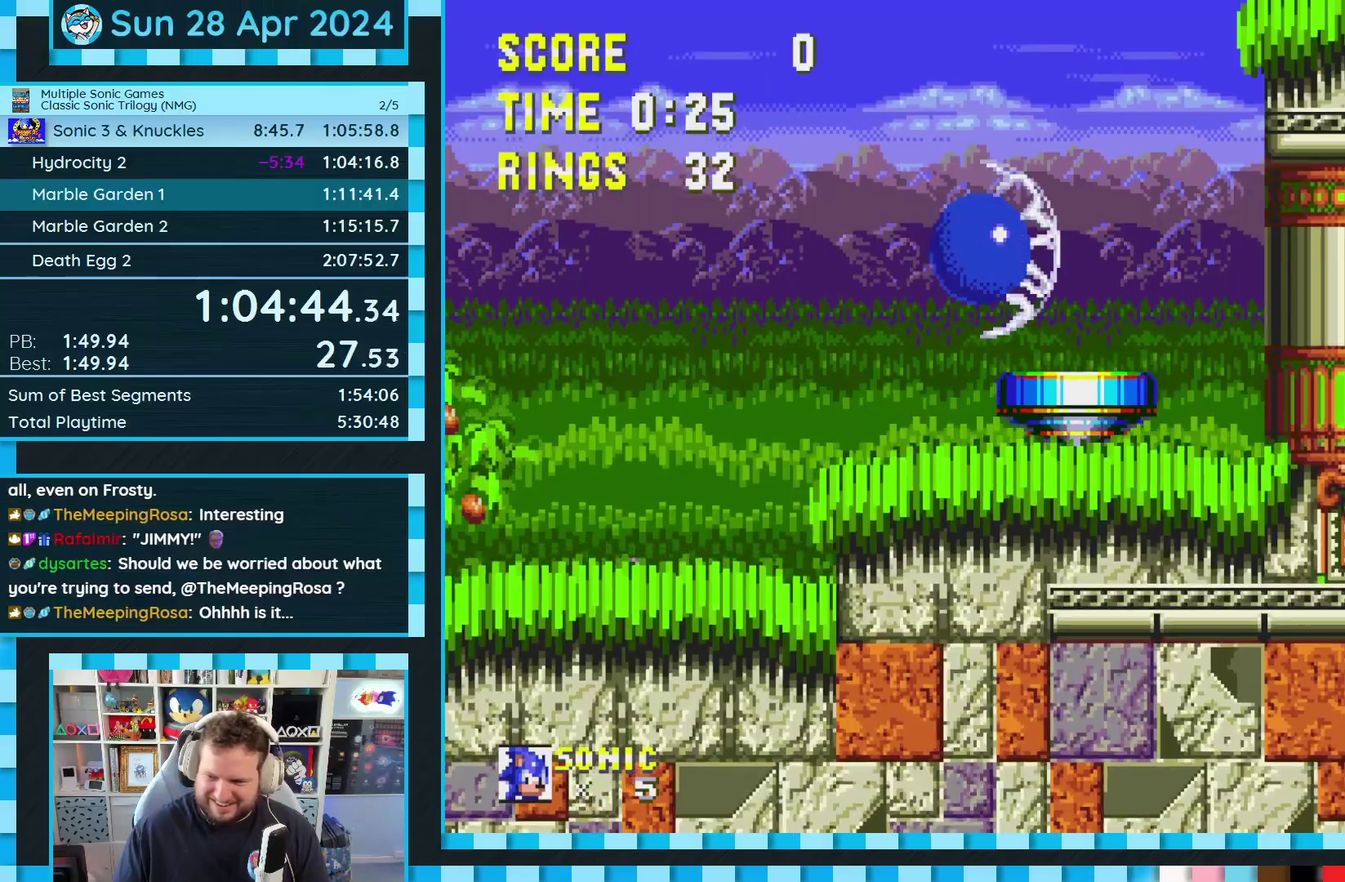
{"buttons": ["DPAD_RIGHT"], "events": [[50, "DPAD_RIGHT", "down"]]}
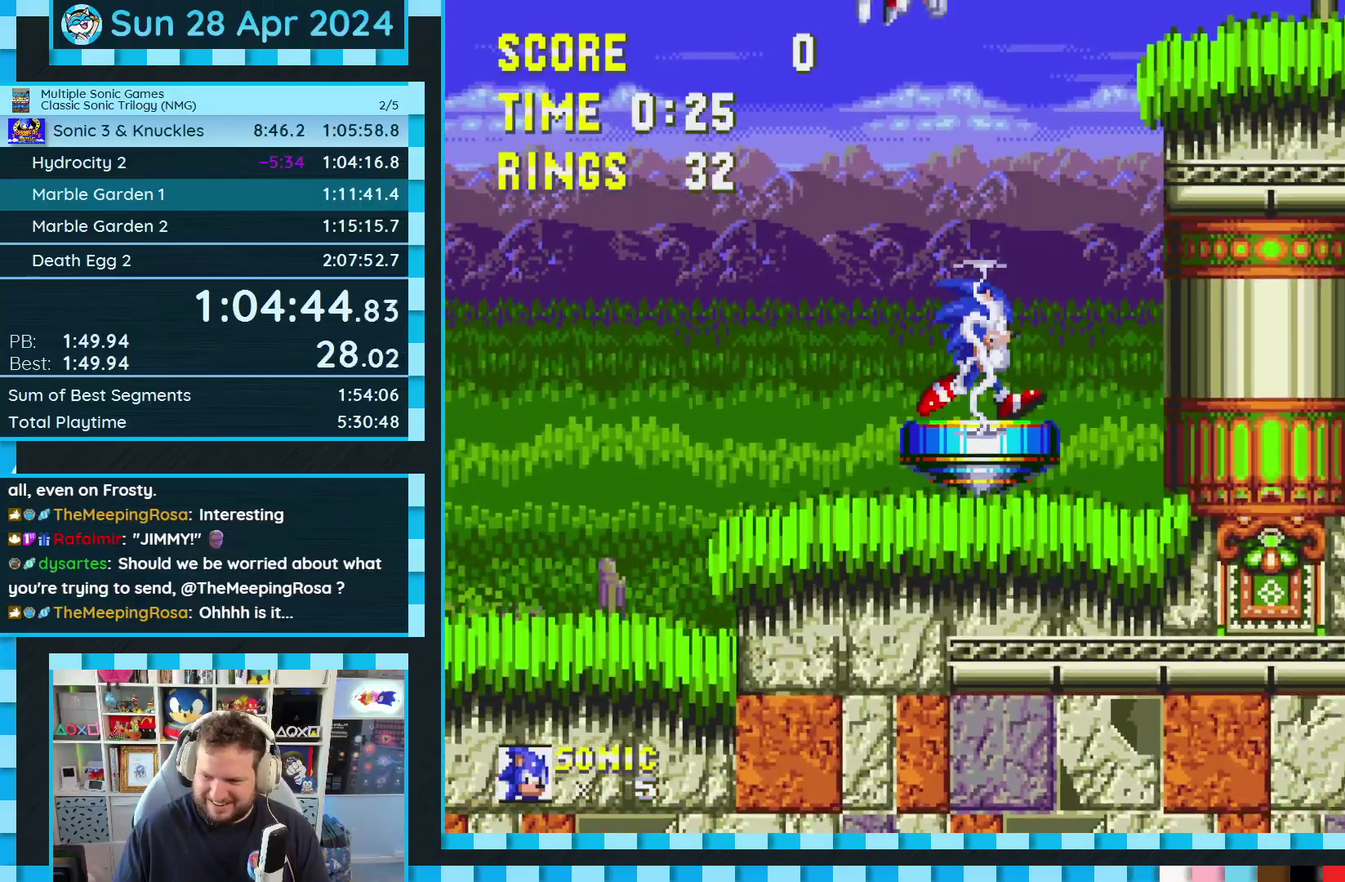
{"buttons": ["DPAD_RIGHT"], "events": []}
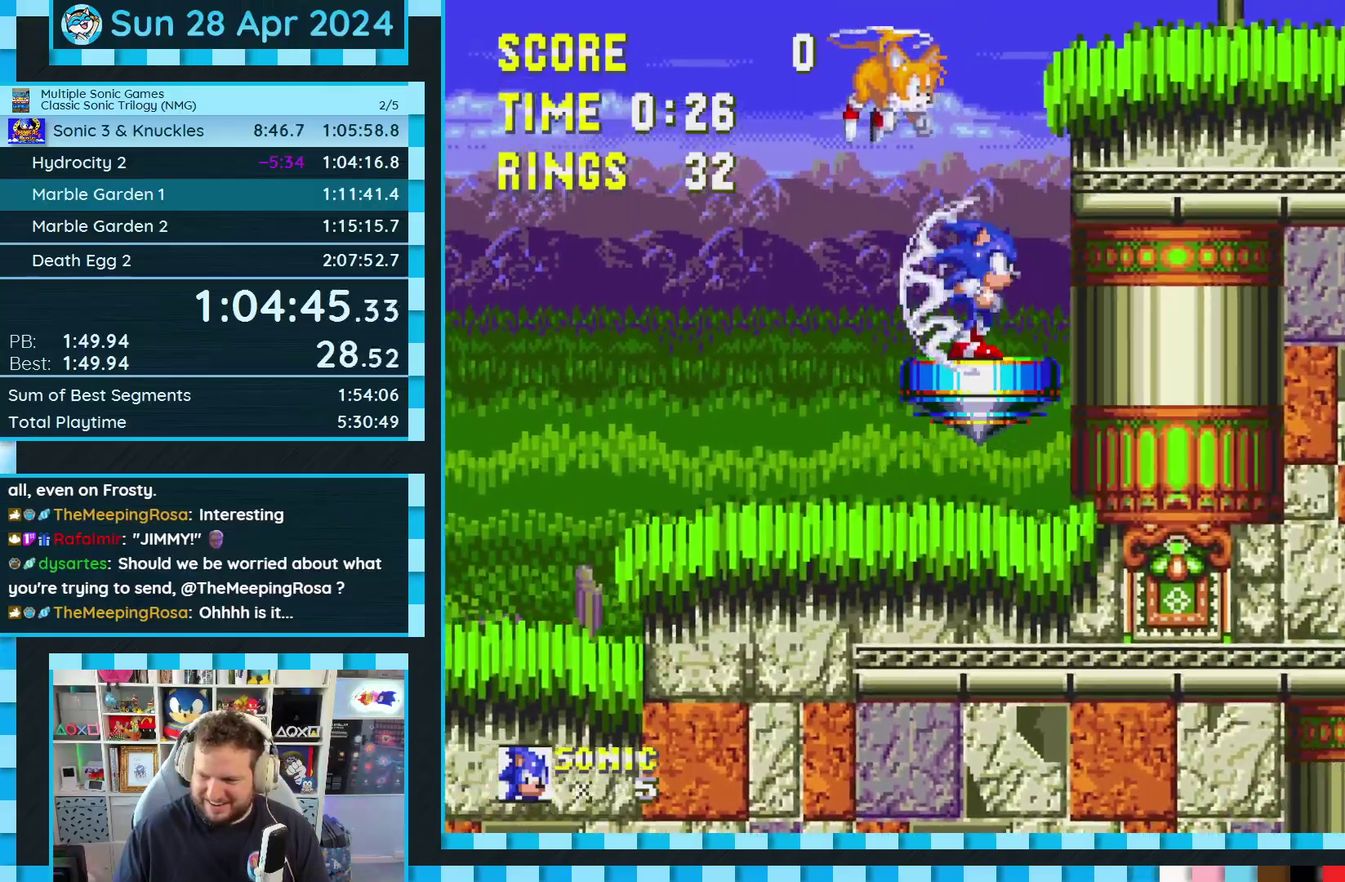
{"buttons": ["DPAD_RIGHT"], "events": []}
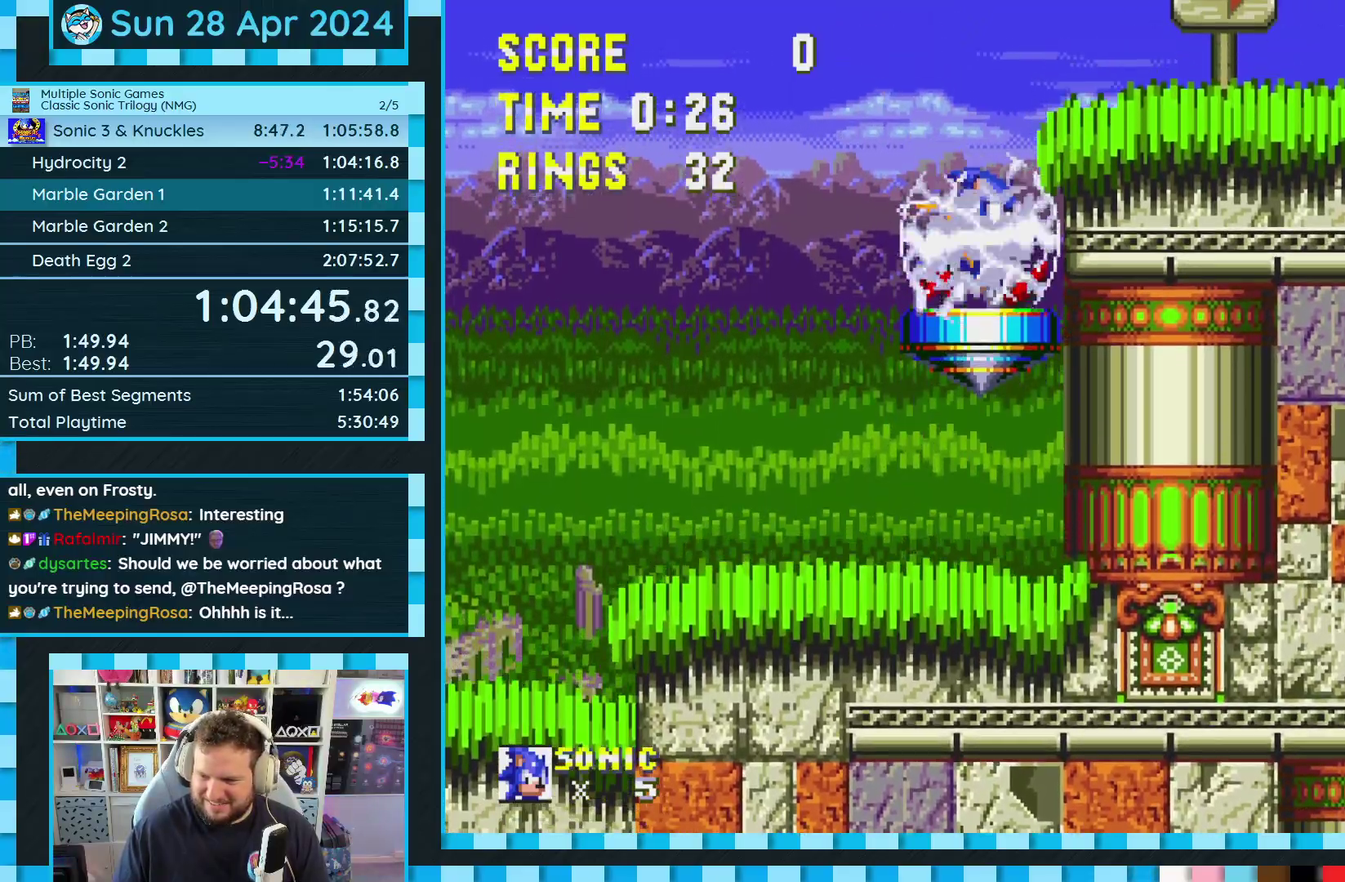
{"buttons": ["DPAD_RIGHT"], "events": []}
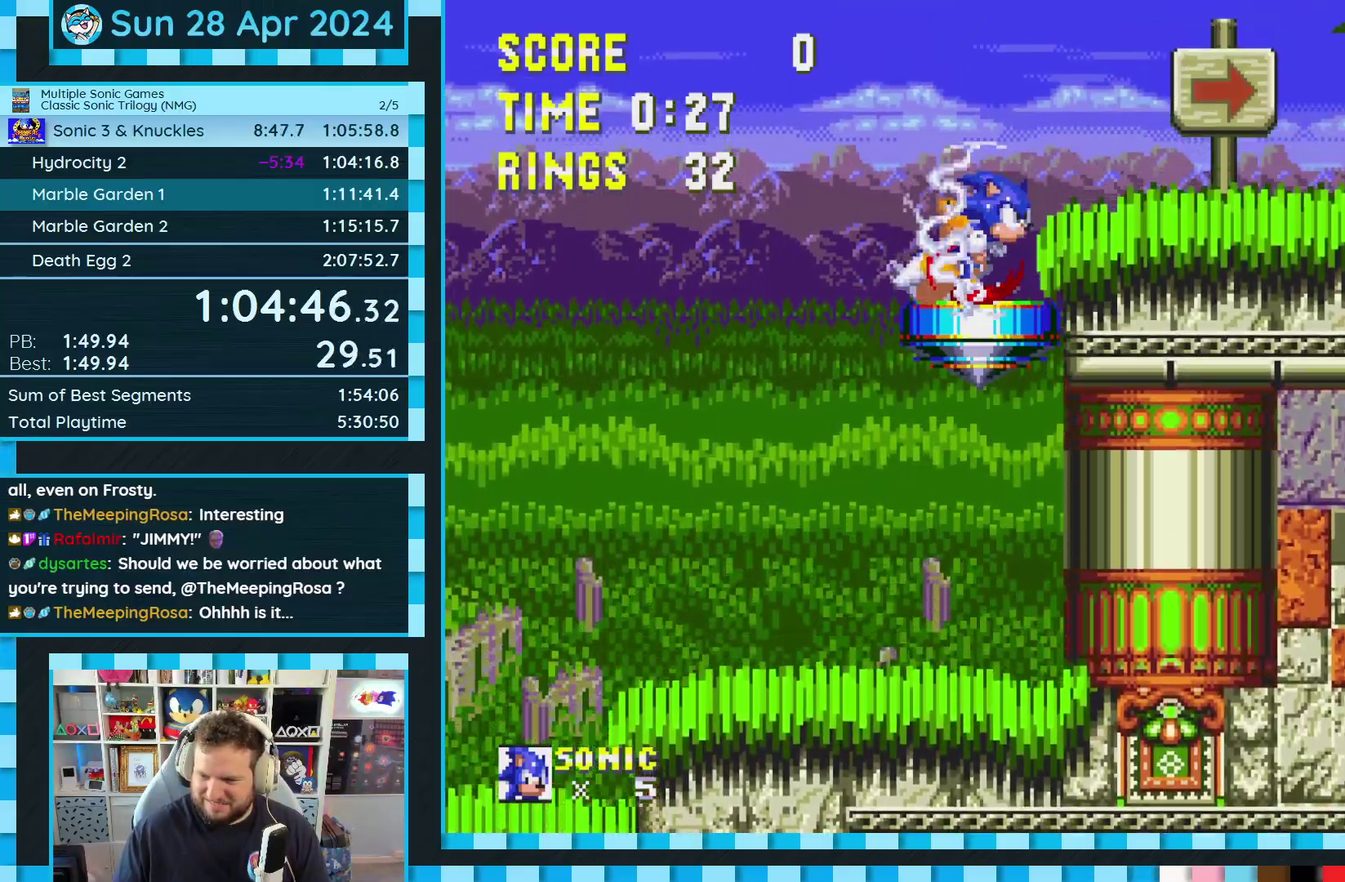
{"buttons": ["DPAD_RIGHT"], "events": []}
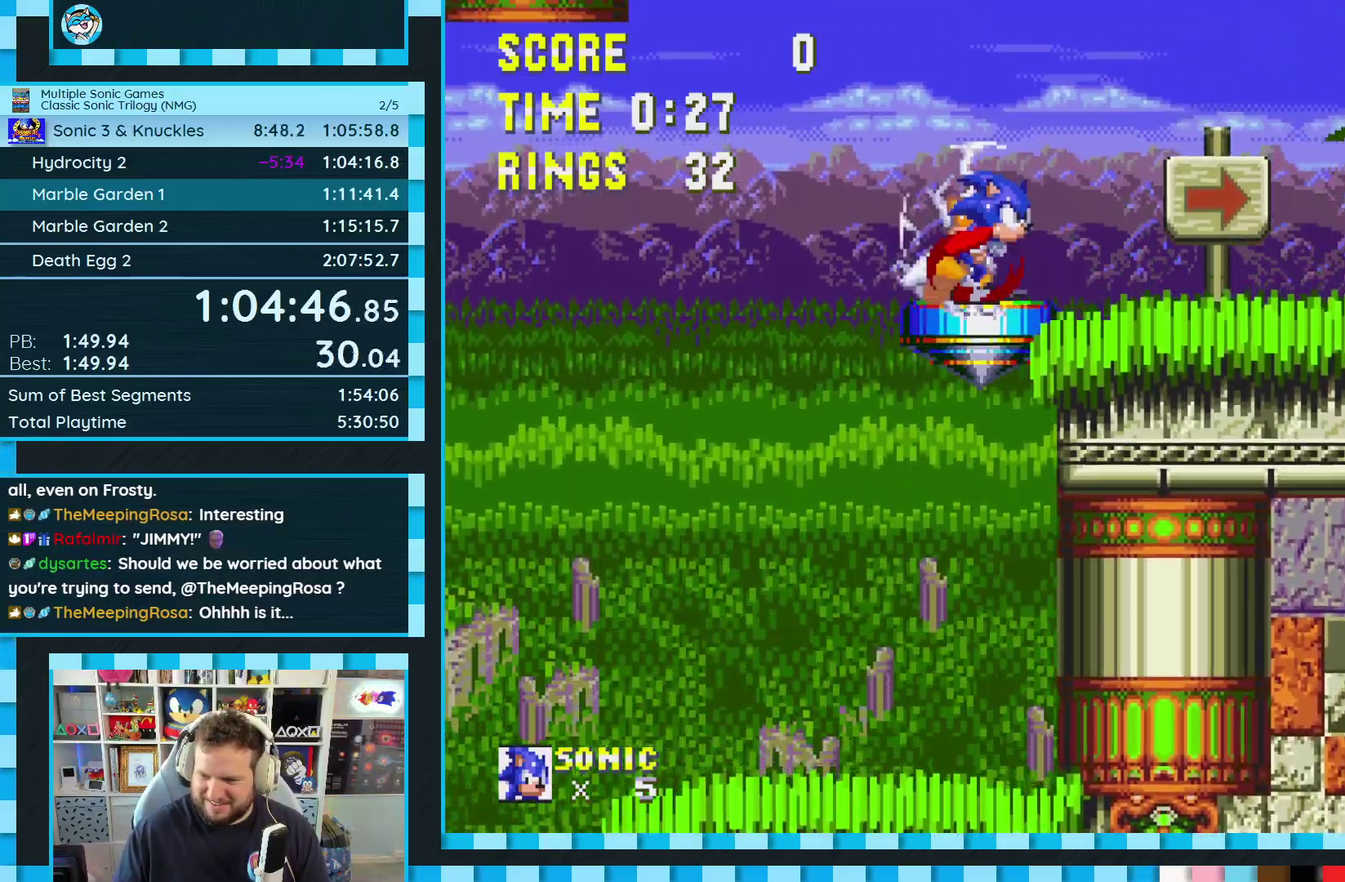
{"buttons": ["DPAD_LEFT"], "events": [[250, "DPAD_RIGHT", "up"], [300, "DPAD_LEFT", "down"]]}
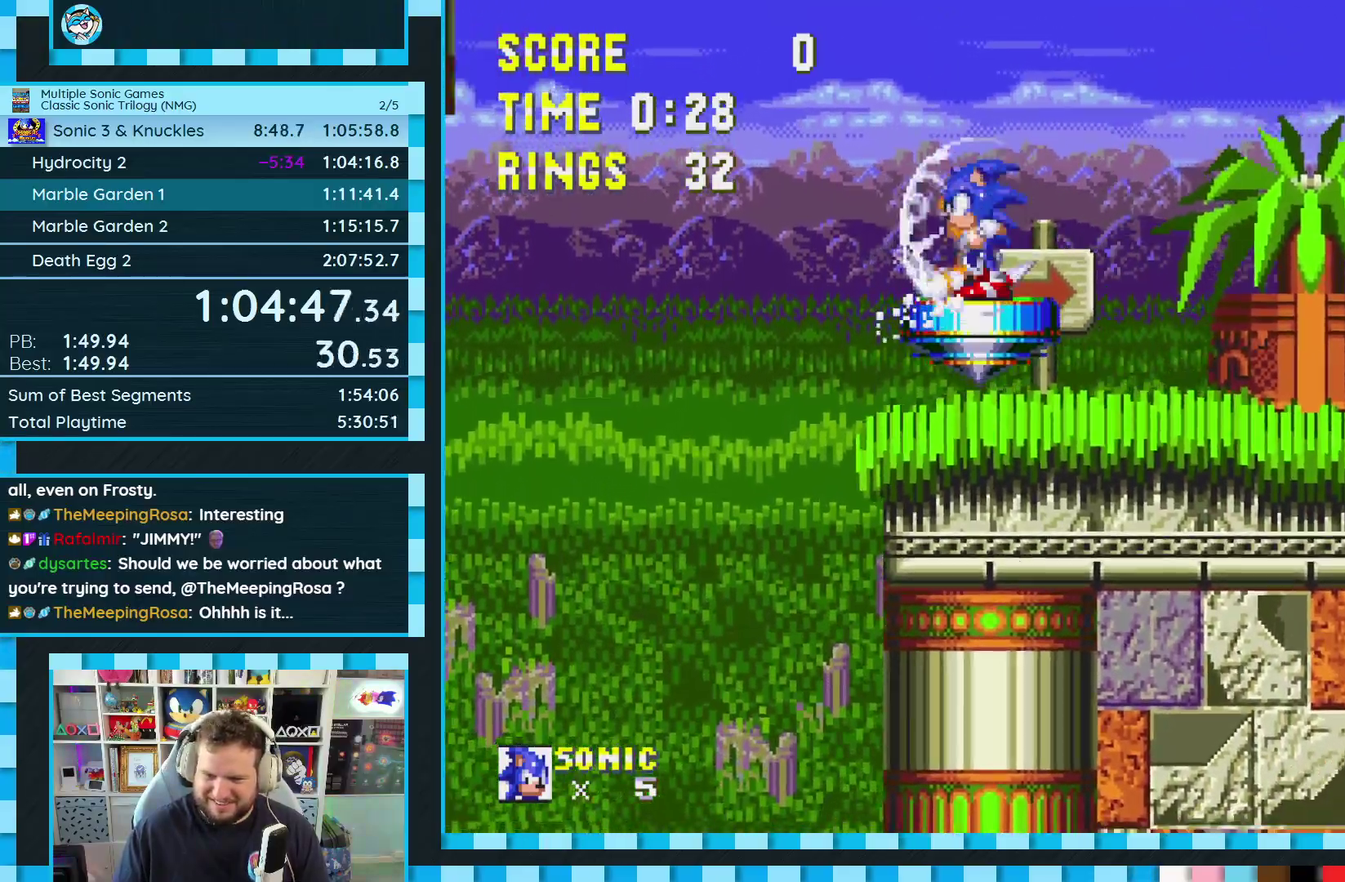
{"buttons": [], "events": [[233, "DPAD_LEFT", "up"]]}
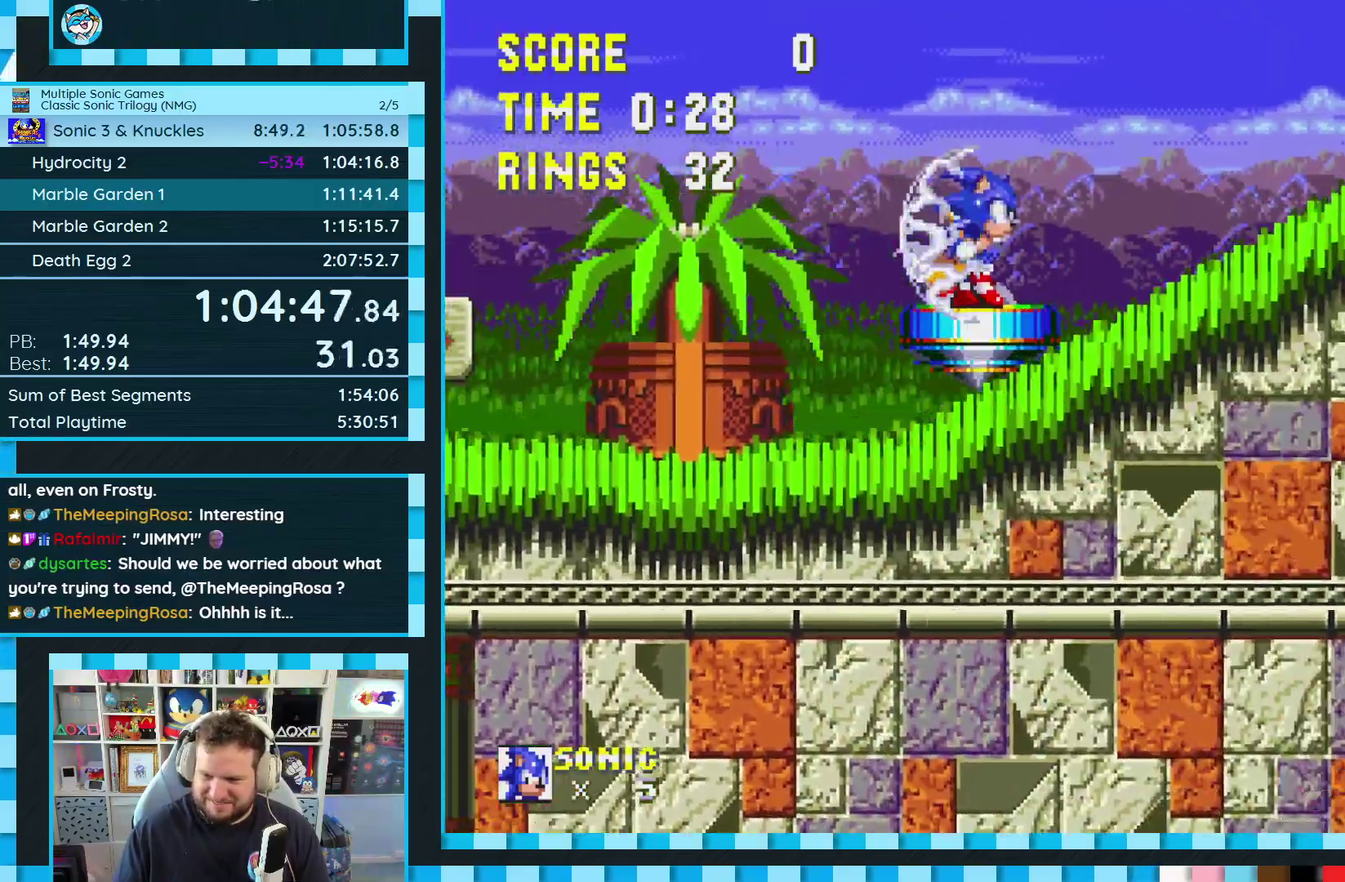
{"buttons": [], "events": []}
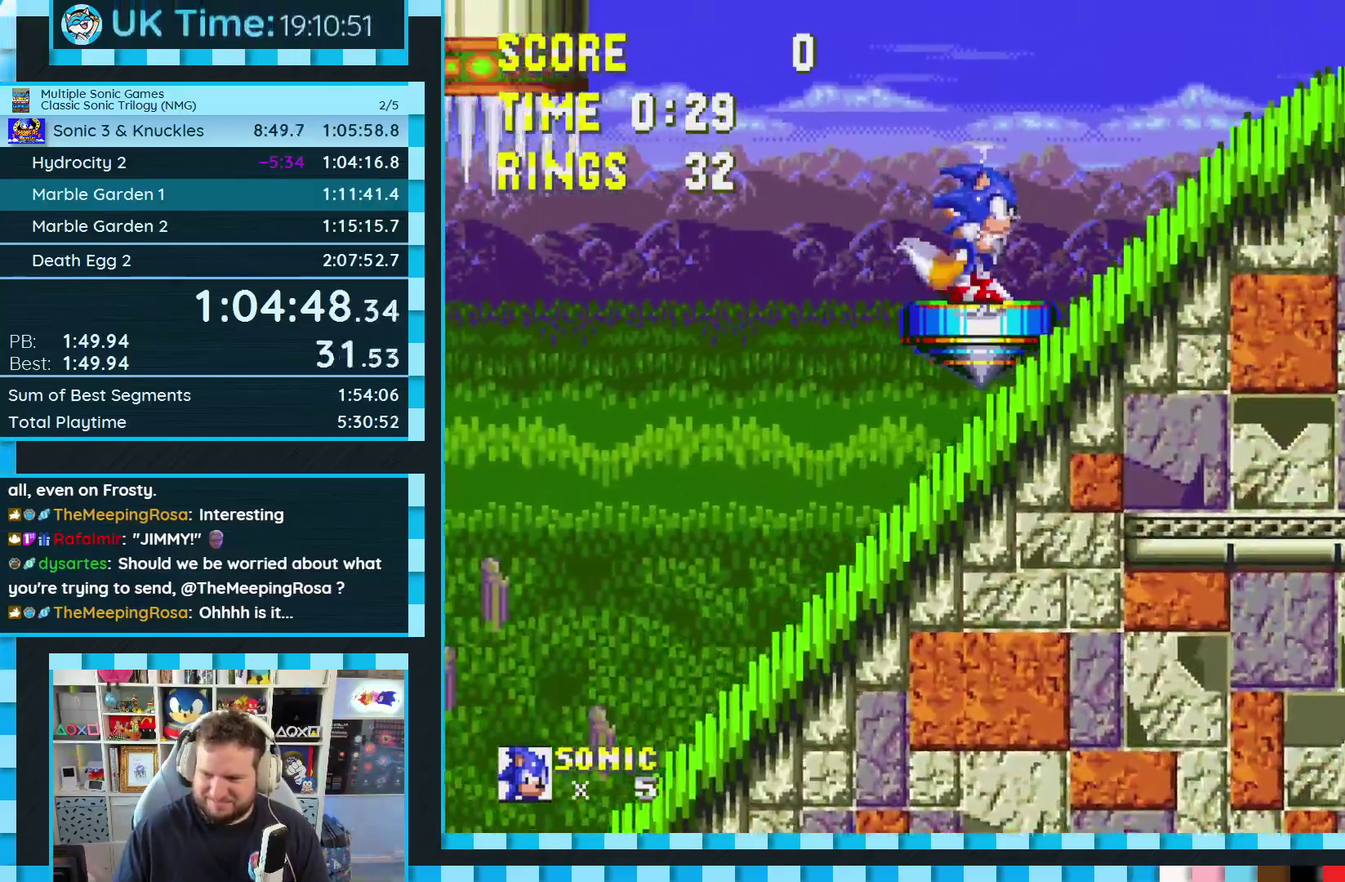
{"buttons": [], "events": []}
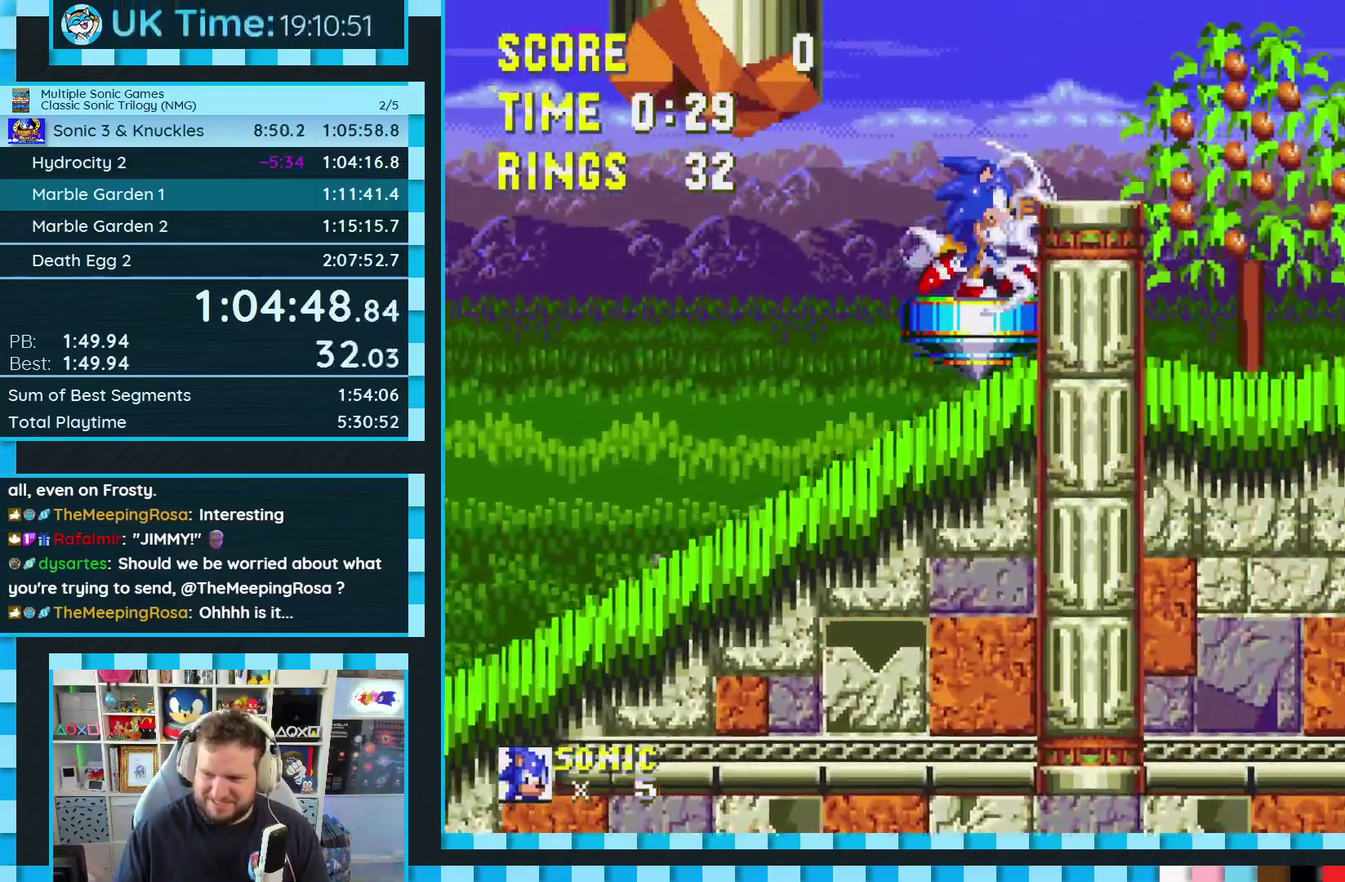
{"buttons": ["A"], "events": [[433, "A", "down"]]}
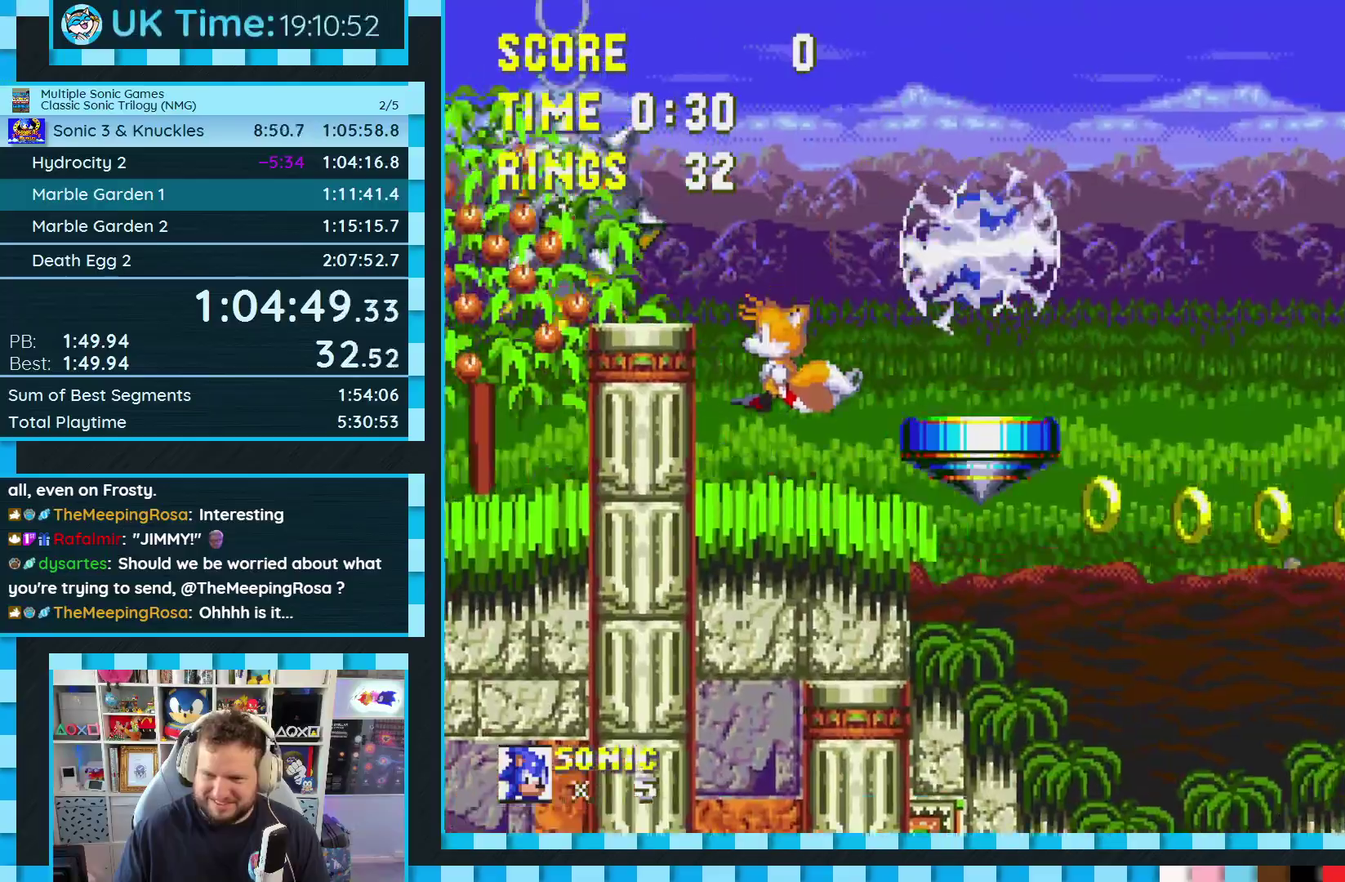
{"buttons": ["DPAD_LEFT"], "events": [[17, "DPAD_LEFT", "down"], [233, "DPAD_LEFT", "up"], [267, "A", "up"], [417, "DPAD_LEFT", "down"]]}
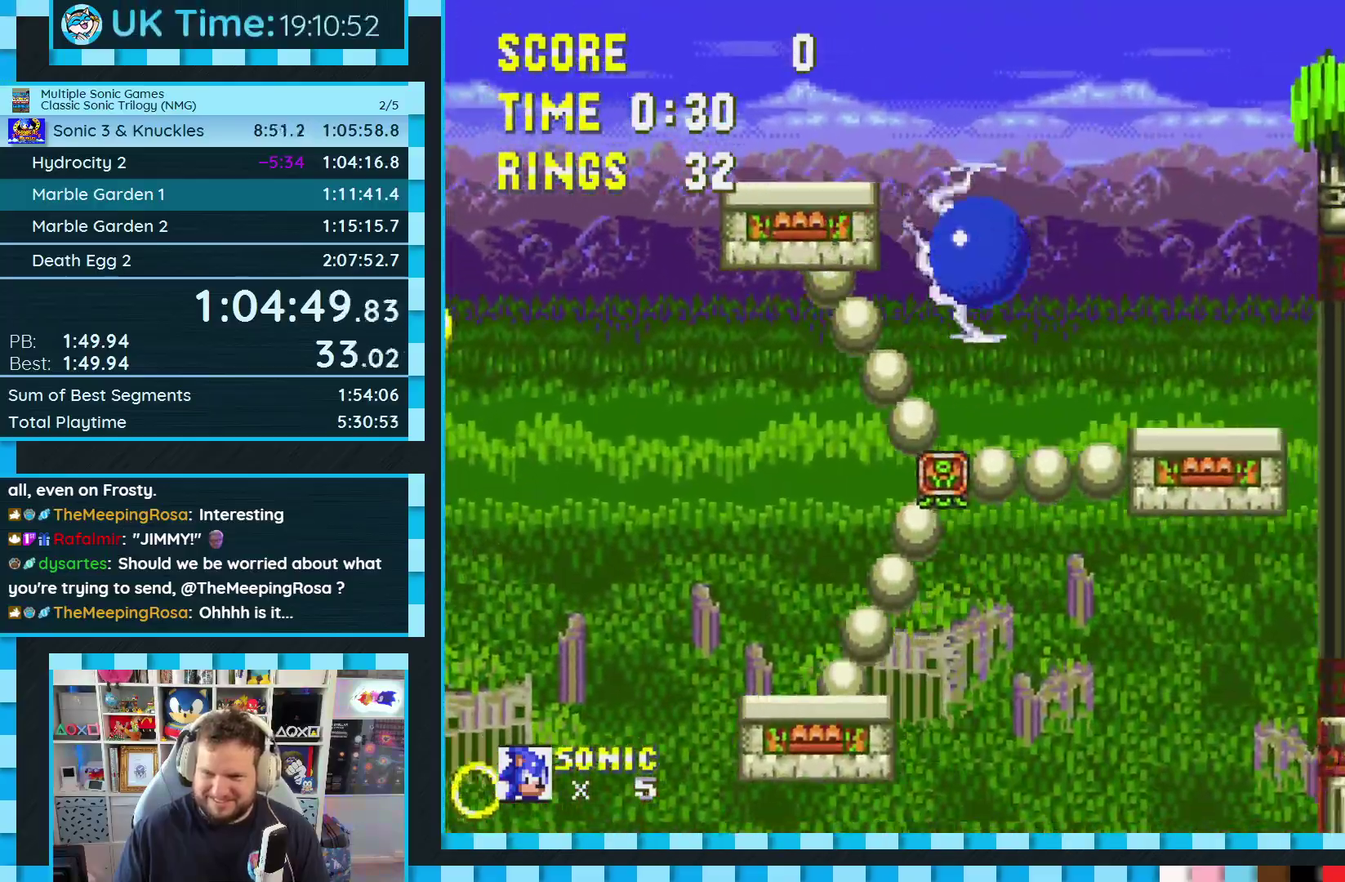
{"buttons": ["DPAD_LEFT"], "events": [[17, "A", "down"], [50, "DPAD_LEFT", "up"], [150, "A", "up"], [200, "DPAD_LEFT", "down"]]}
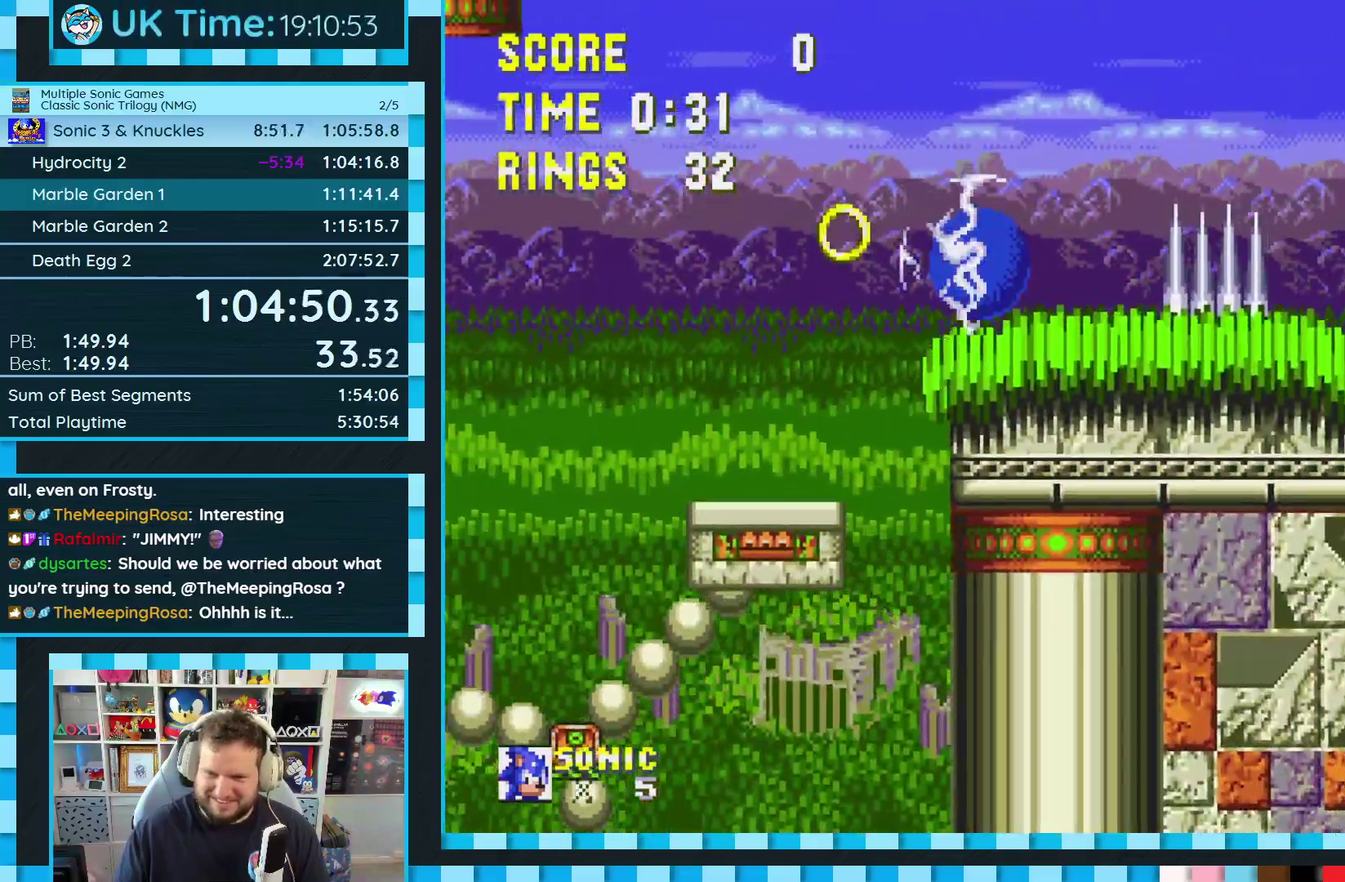
{"buttons": ["DPAD_DOWN"], "events": [[150, "DPAD_LEFT", "up"], [200, "DPAD_RIGHT", "down"], [300, "DPAD_RIGHT", "up"], [483, "DPAD_DOWN", "down"]]}
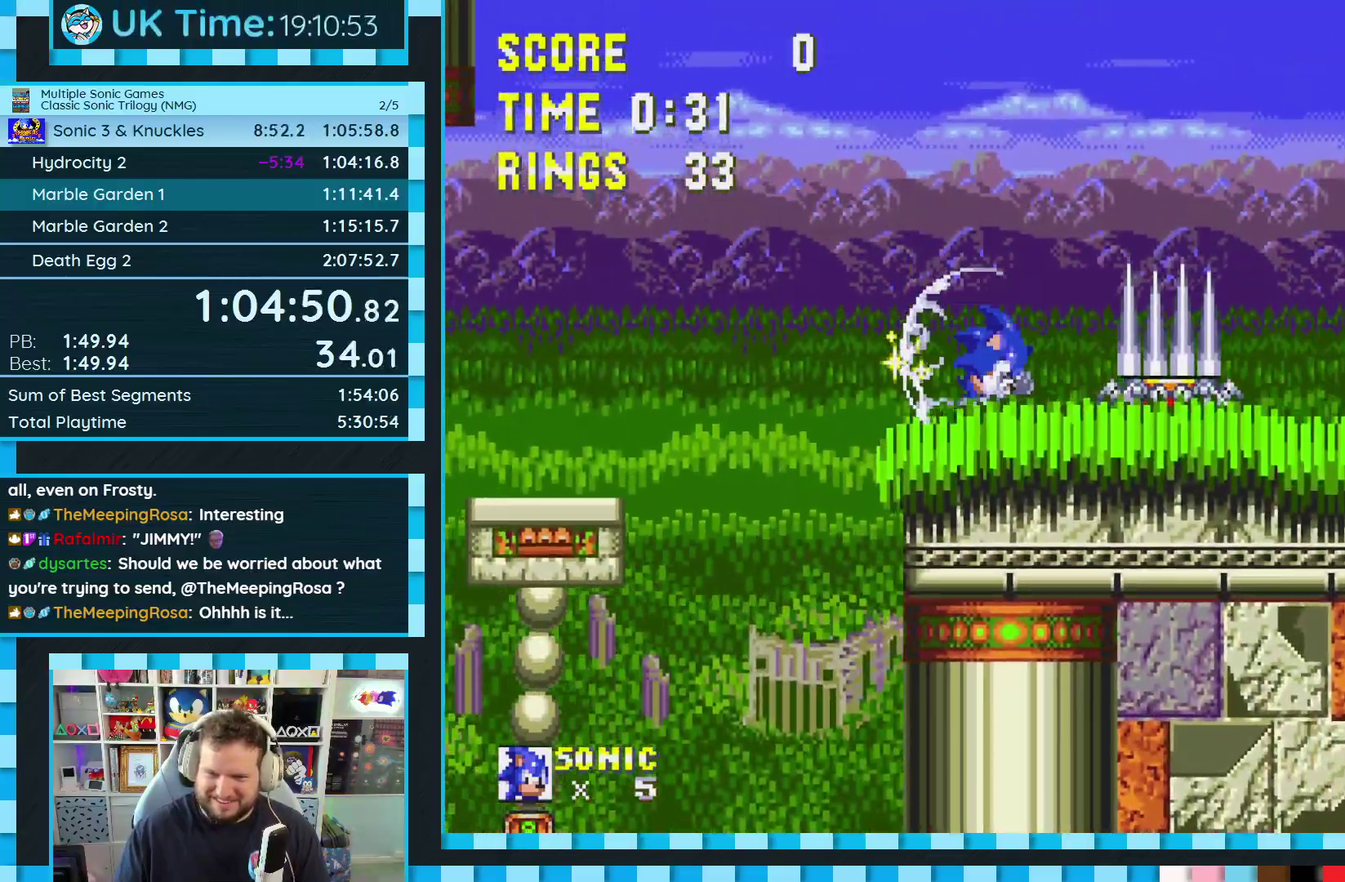
{"buttons": ["DPAD_DOWN"], "events": [[83, "C", "down"], [100, "B", "down"], [117, "A", "down"], [167, "B", "up"], [167, "C", "up"], [167, "DPAD_DOWN", "up"], [183, "A", "up"], [450, "DPAD_DOWN", "down"]]}
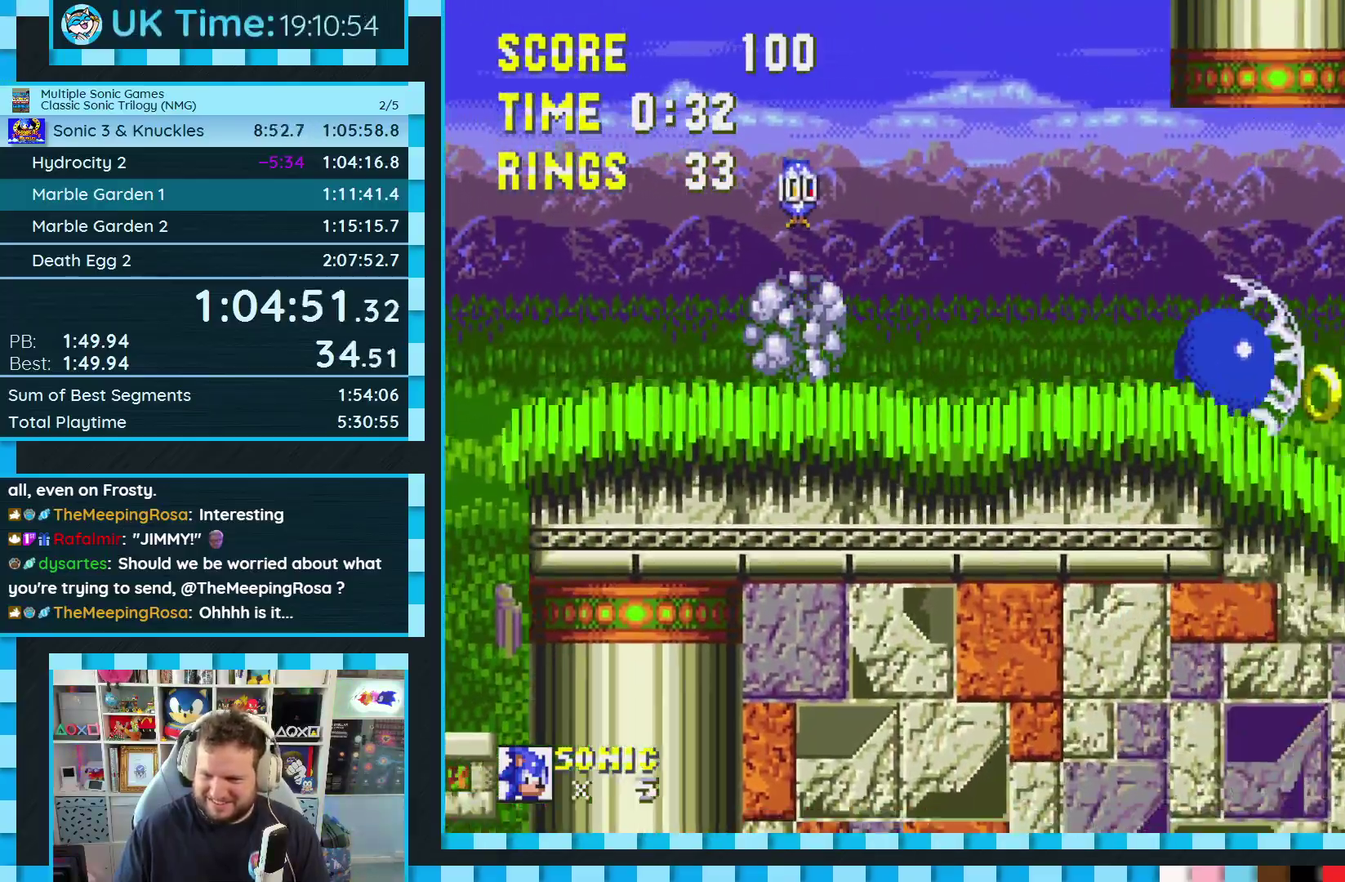
{"buttons": ["DPAD_DOWN"], "events": []}
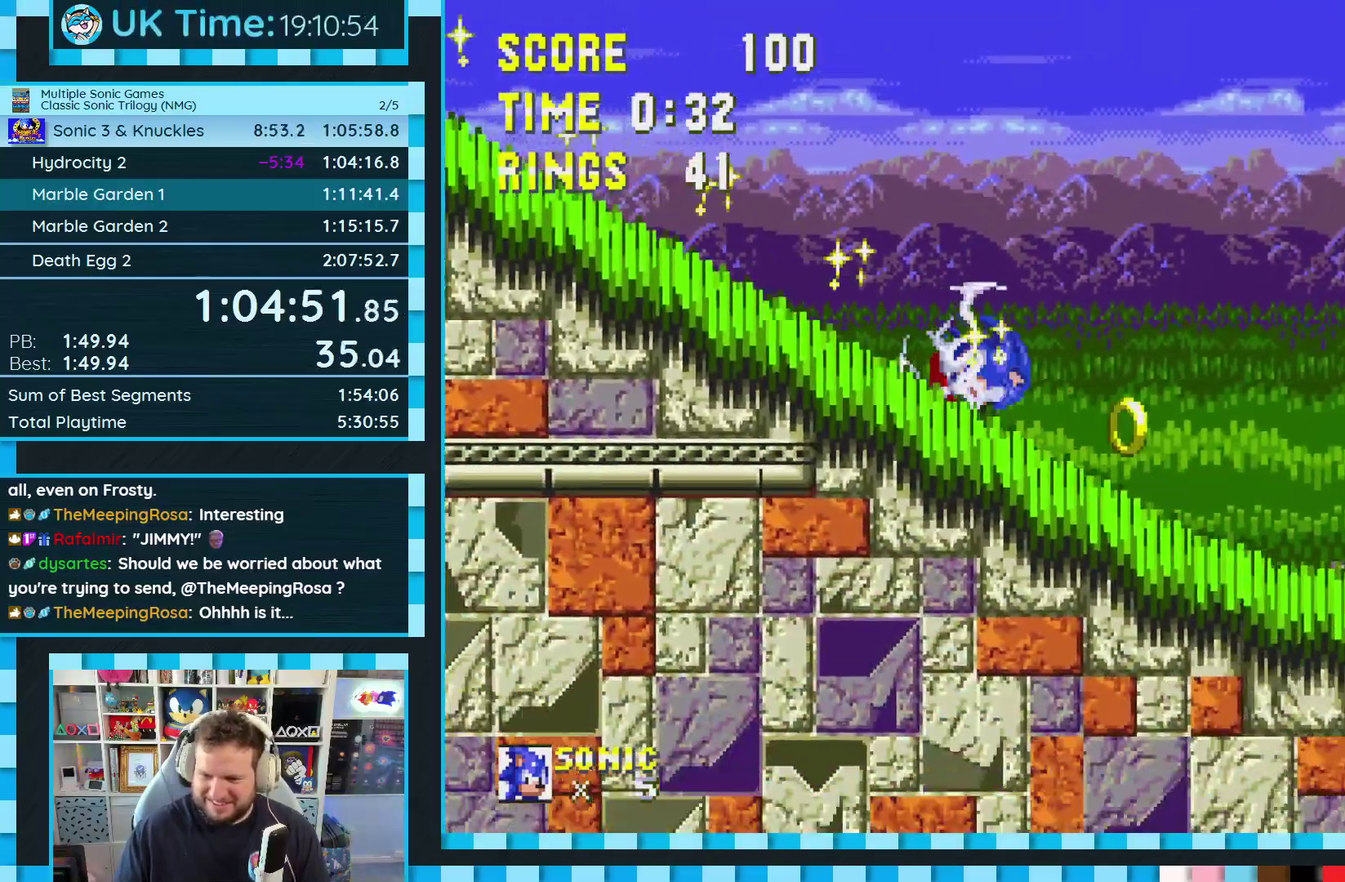
{"buttons": ["DPAD_DOWN"], "events": []}
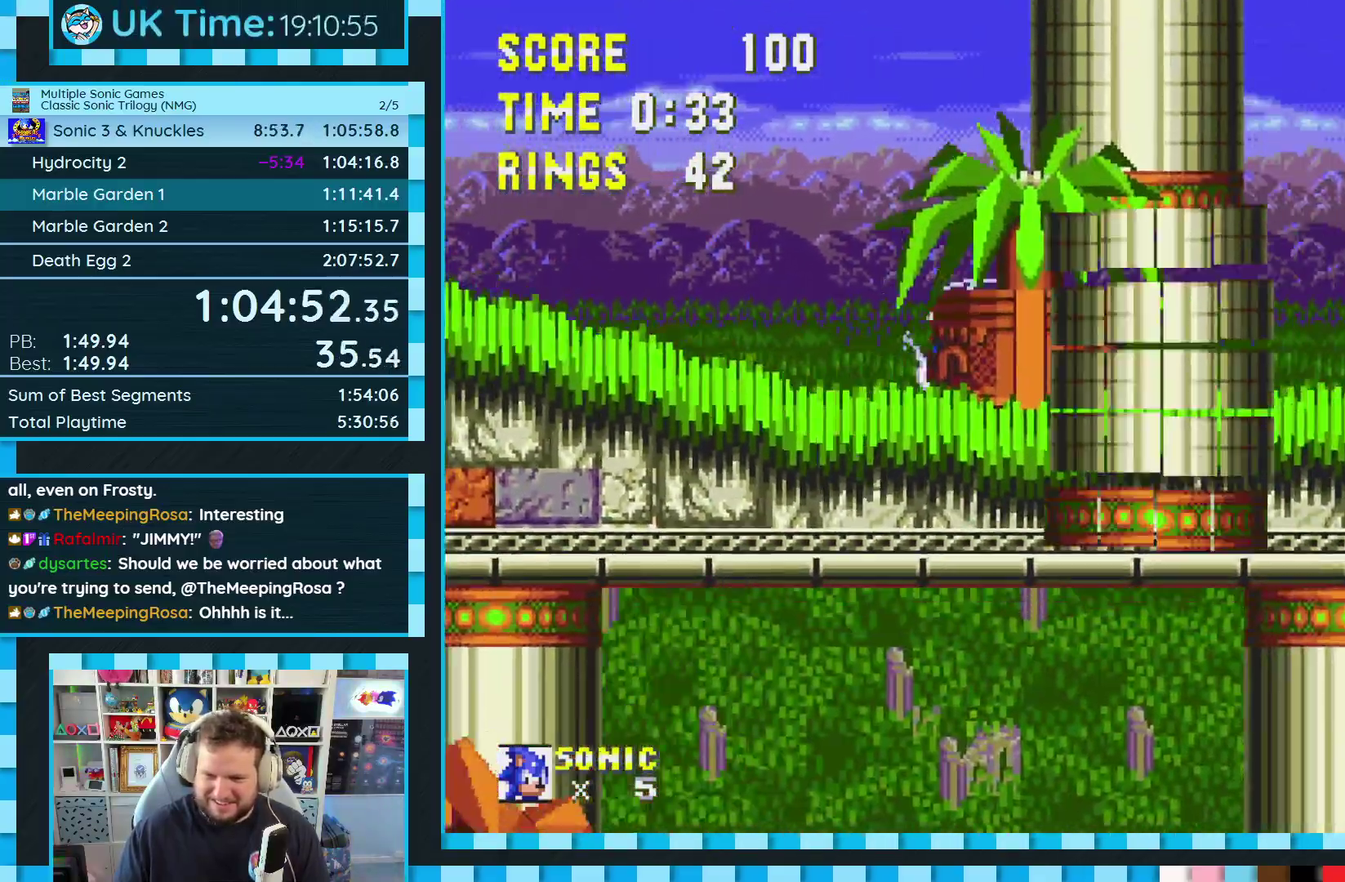
{"buttons": ["DPAD_LEFT"], "events": [[133, "DPAD_LEFT", "down"], [150, "DPAD_DOWN", "up"], [183, "A", "down"], [250, "A", "up"]]}
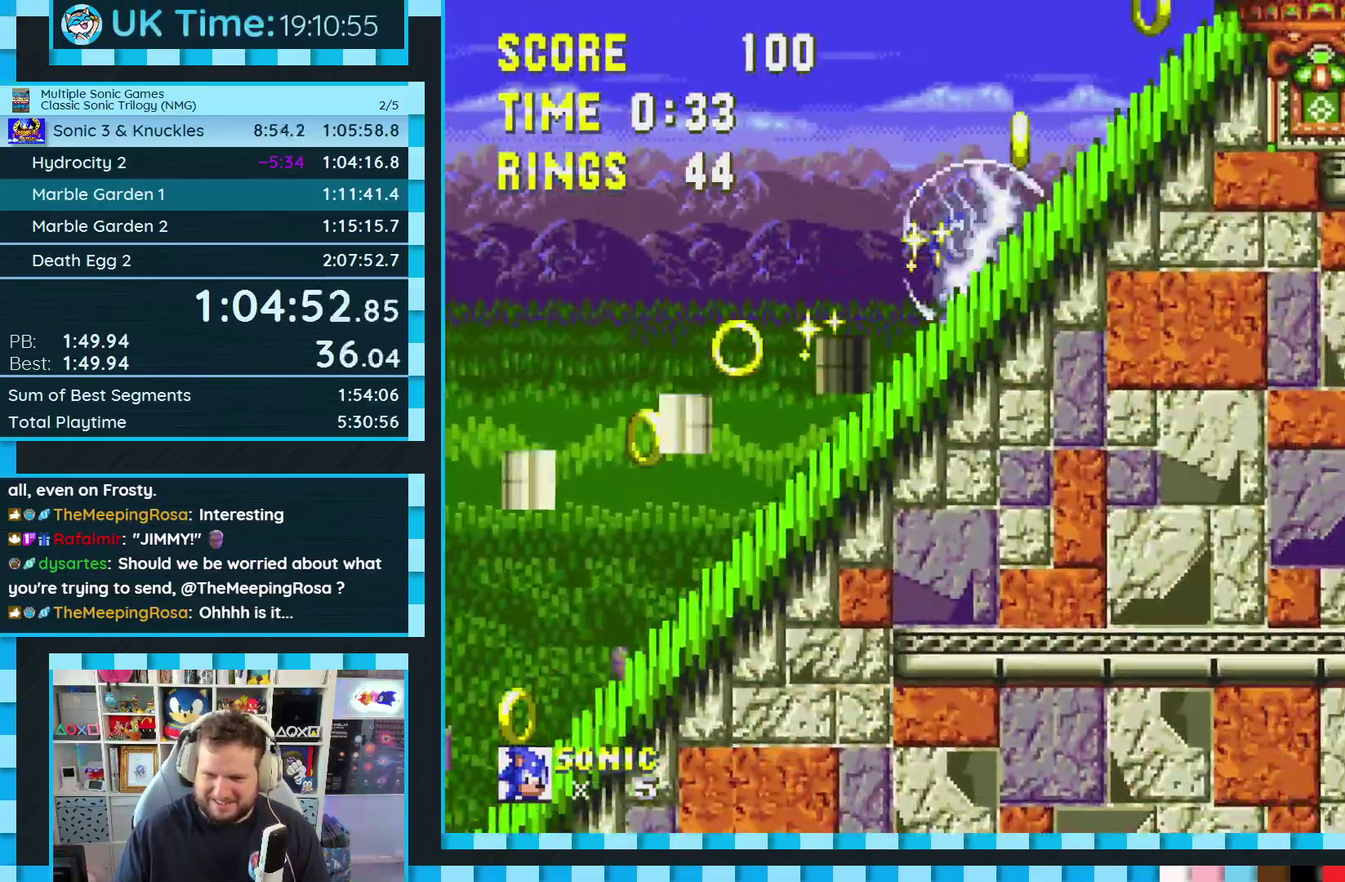
{"buttons": ["DPAD_DOWN"], "events": [[467, "DPAD_DOWN", "down"], [500, "DPAD_LEFT", "up"]]}
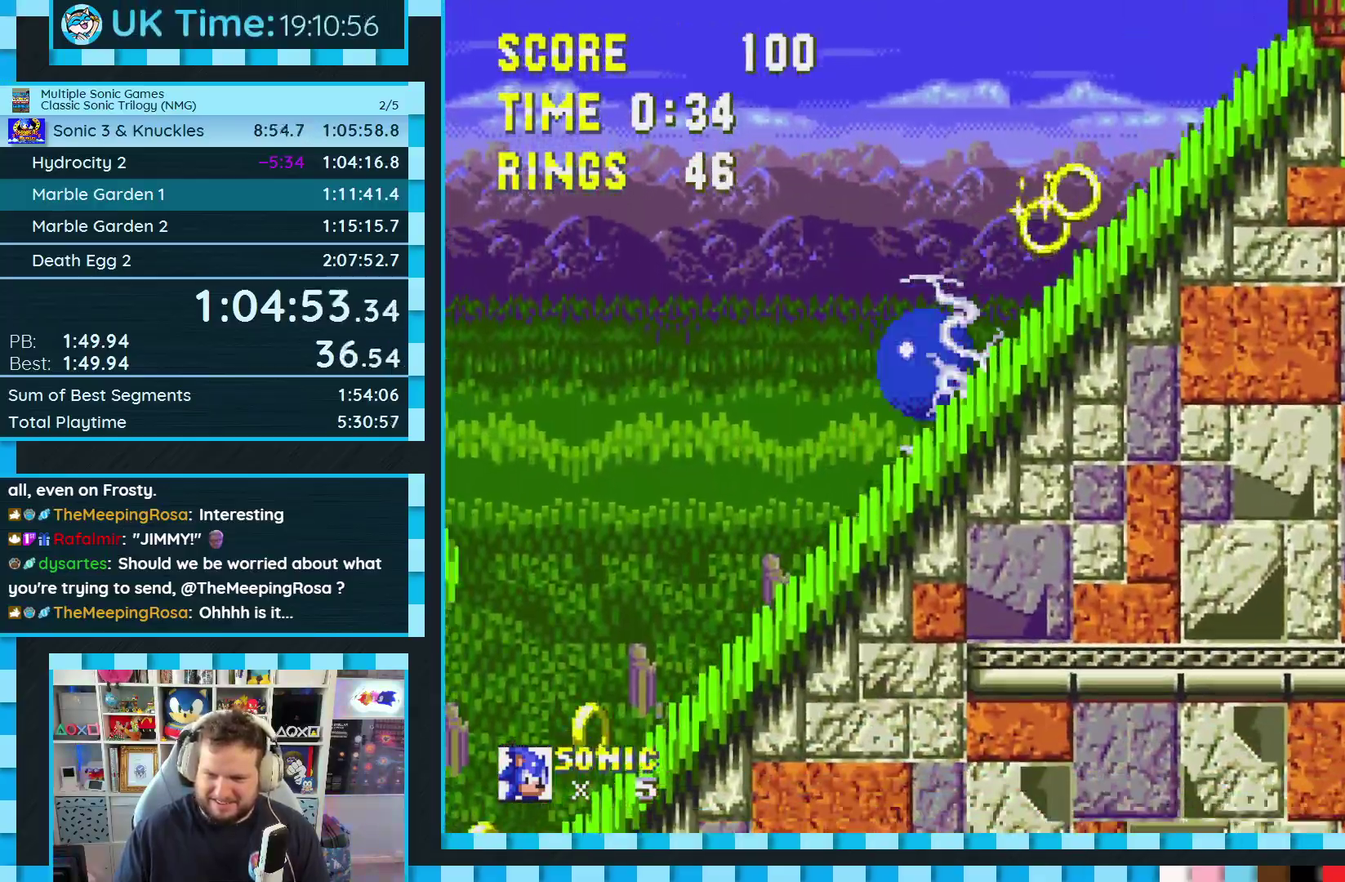
{"buttons": ["DPAD_DOWN"], "events": []}
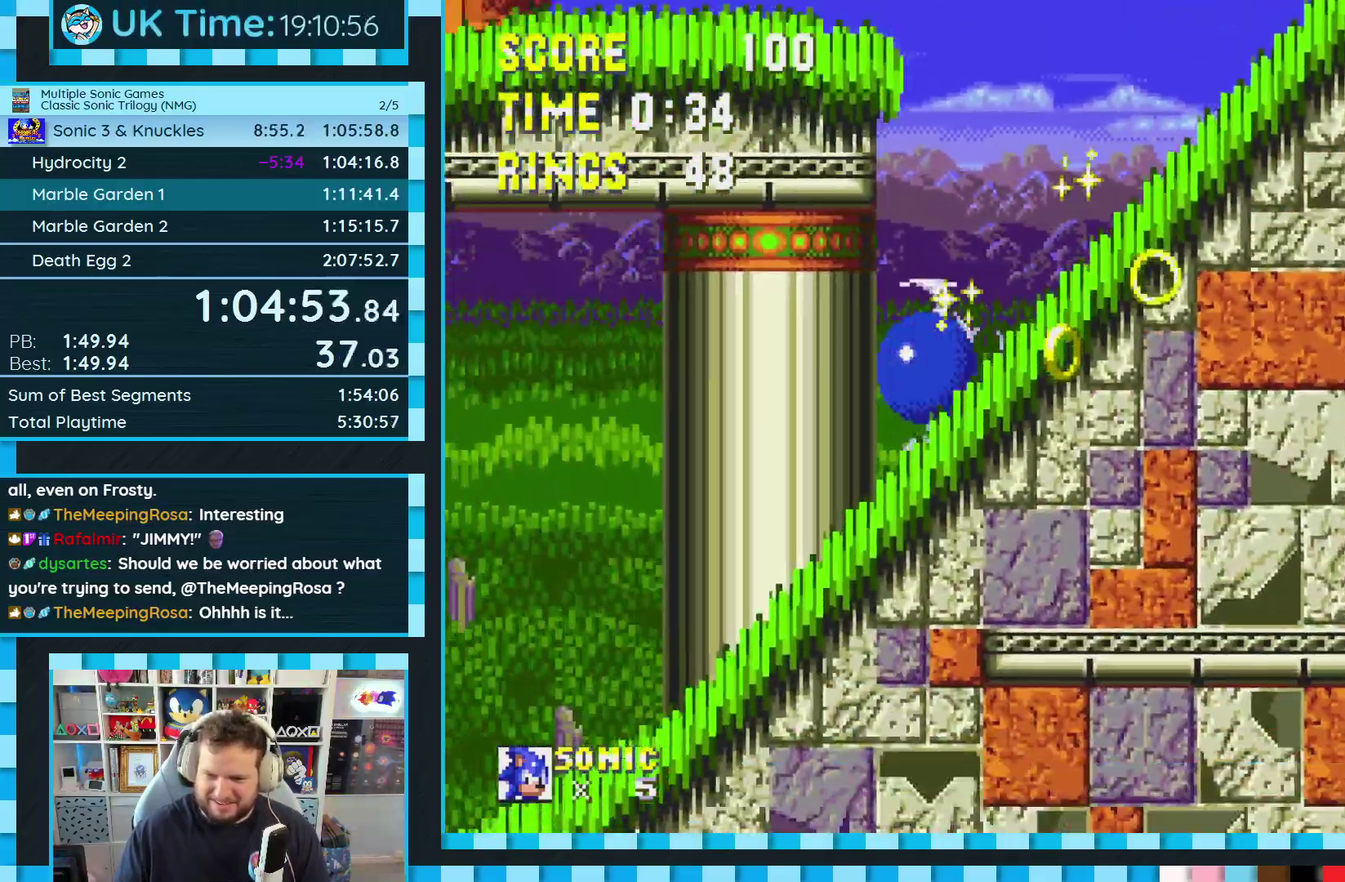
{"buttons": ["DPAD_LEFT"], "events": [[50, "DPAD_DOWN", "up"], [150, "DPAD_LEFT", "down"]]}